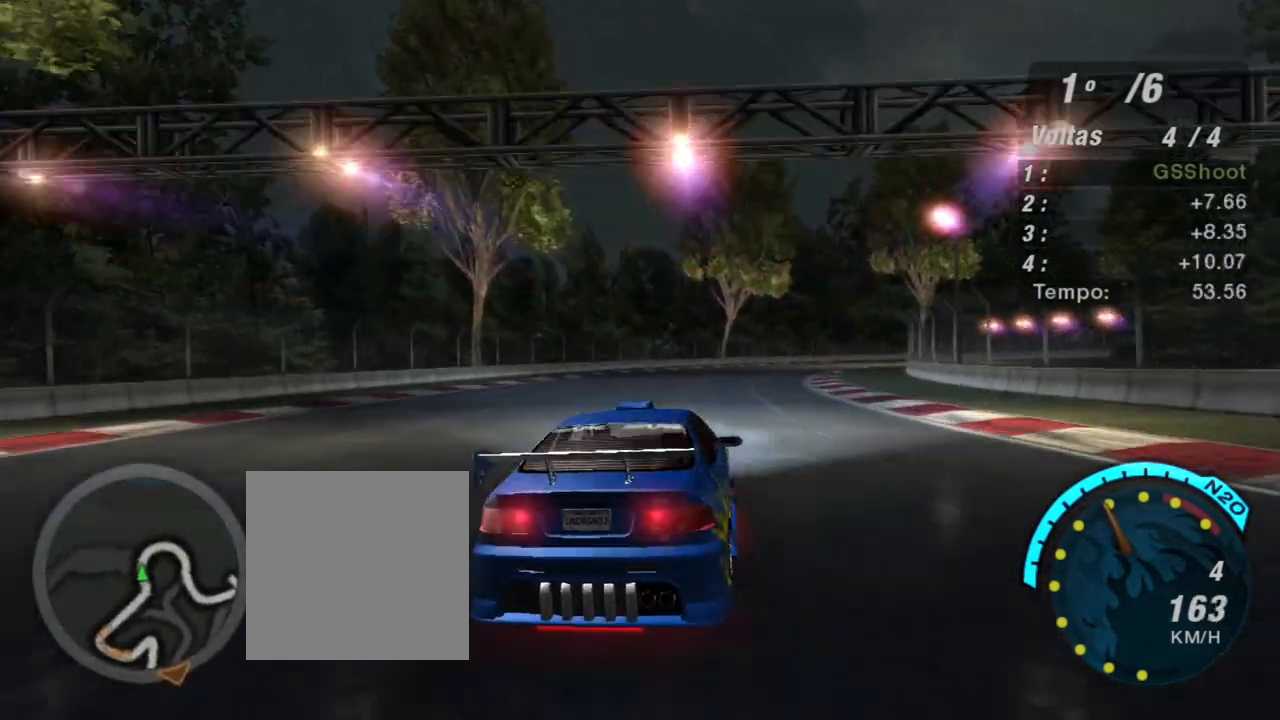
Gameplay with a controller (Xbox layout); each line is a JSON object with the inputs held at the frame after it. "events" lists button and stick changes between this image and that frame as [ms after this image, input, new state], when the widget could be followed in between.
{"buttons": ["R2"], "left_stick": "up-right", "right_stick": "center", "events": [[267, "left_stick", "up-right"]]}
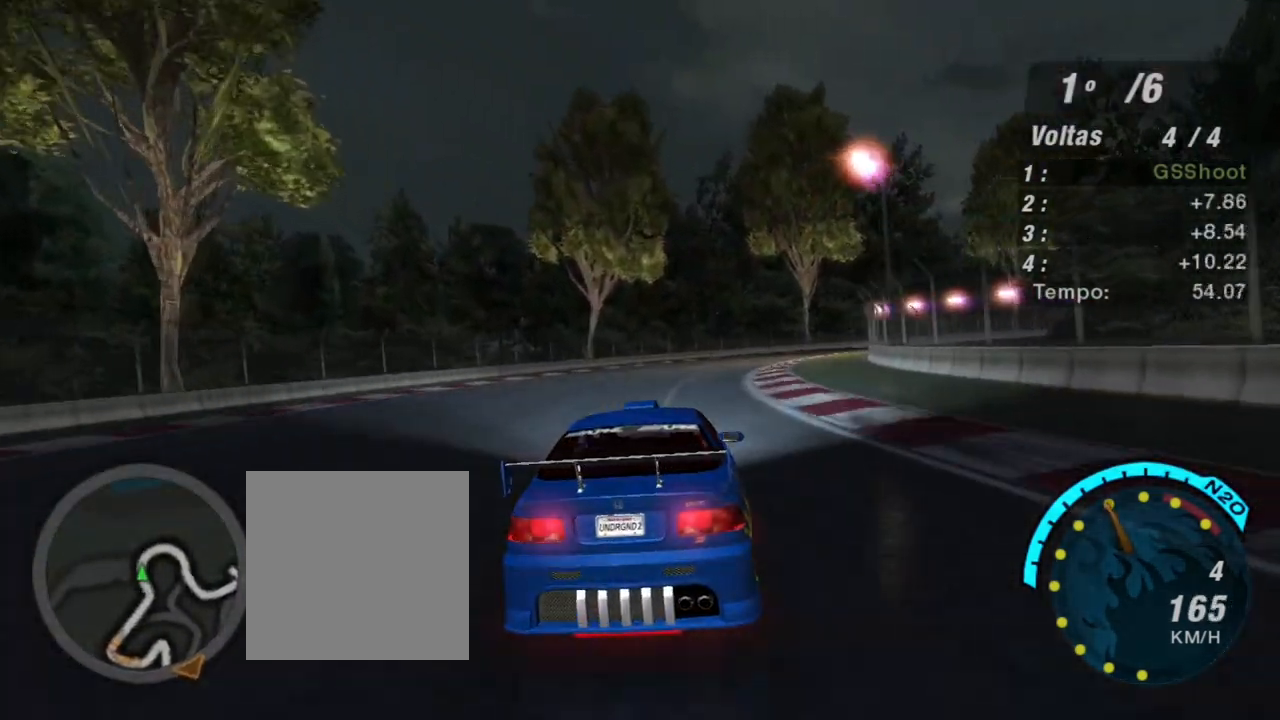
{"buttons": ["R2"], "left_stick": "up-right", "right_stick": "center", "events": []}
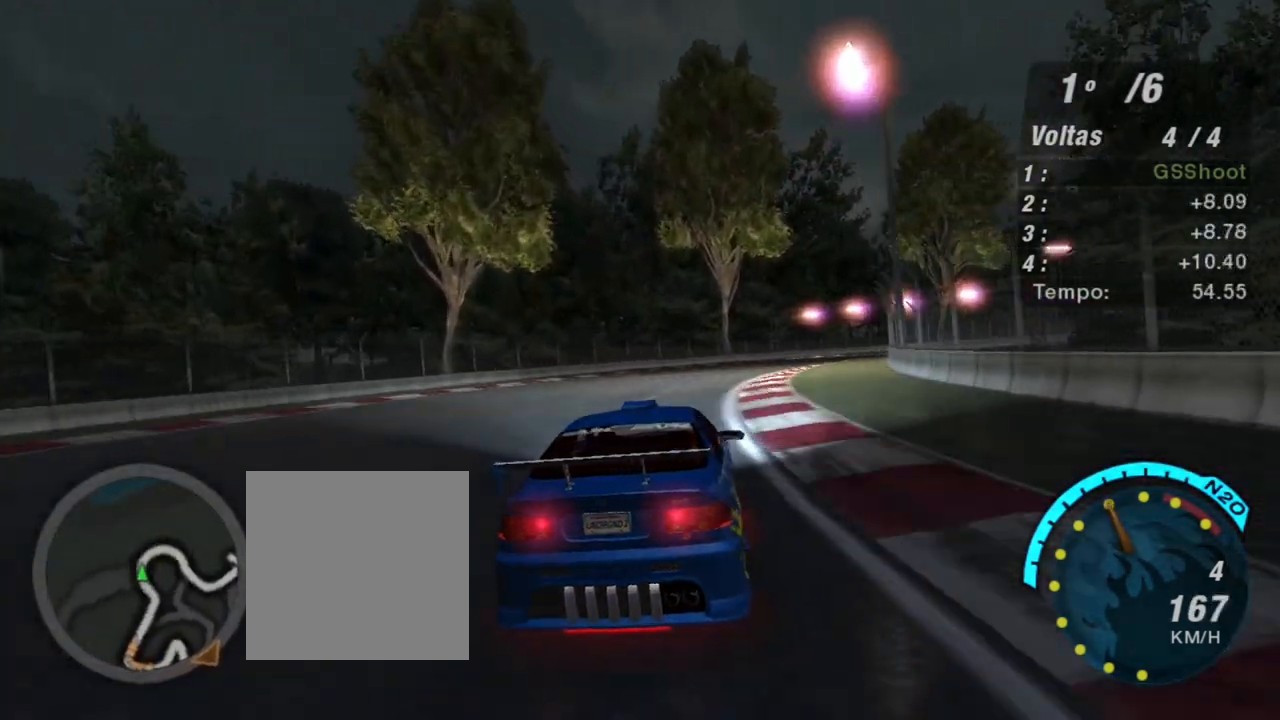
{"buttons": ["R2"], "left_stick": "up", "right_stick": "center", "events": [[367, "left_stick", "up"]]}
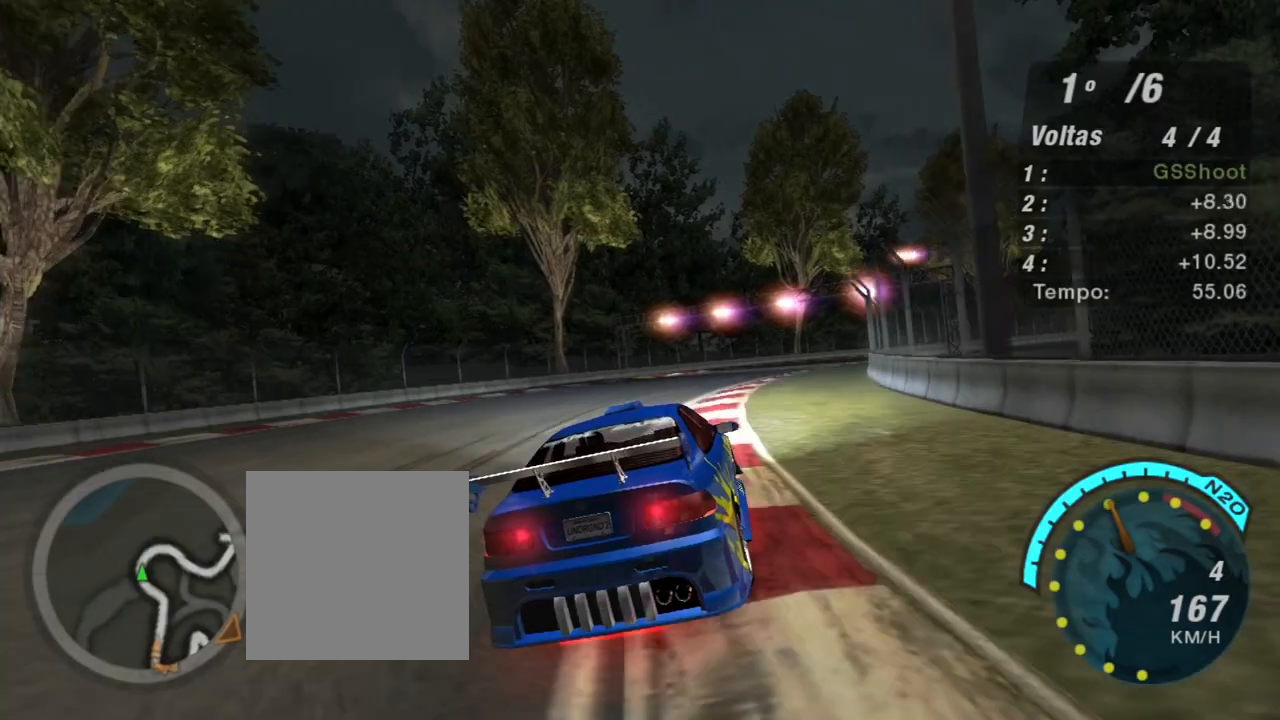
{"buttons": ["R2"], "left_stick": "up-right", "right_stick": "center", "events": [[67, "left_stick", "up-right"]]}
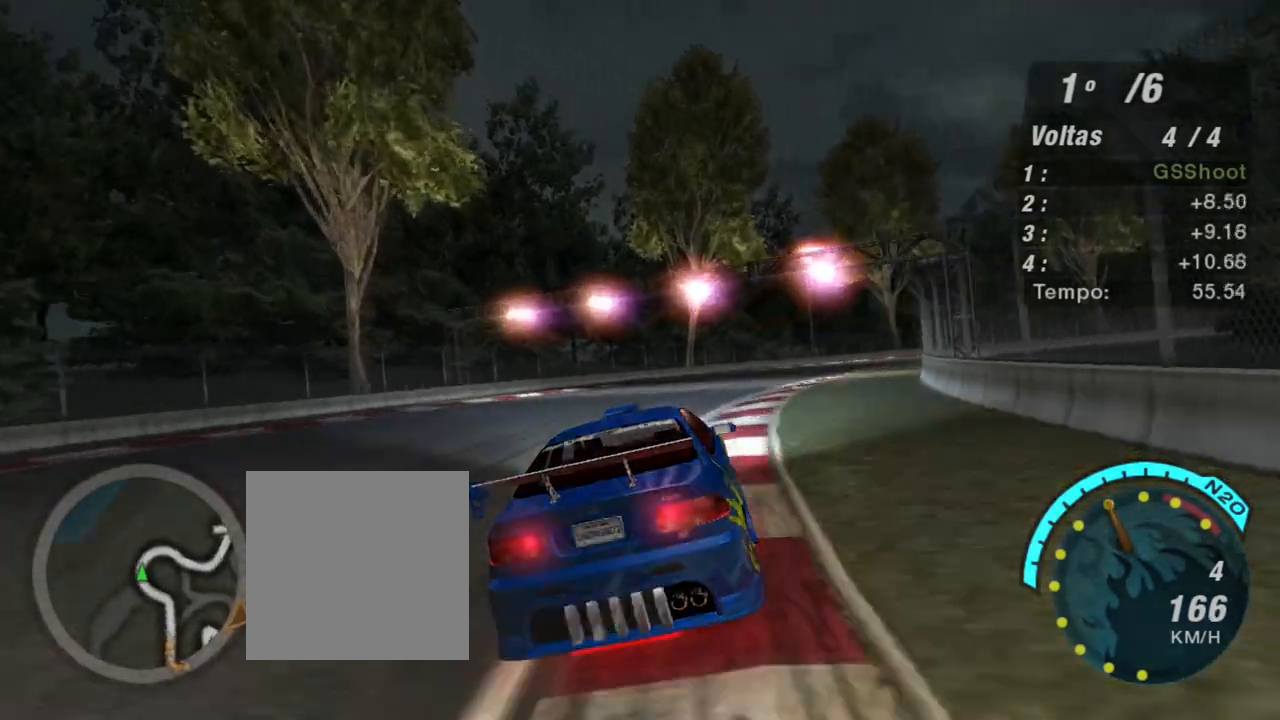
{"buttons": ["R2"], "left_stick": "up-right", "right_stick": "center", "events": []}
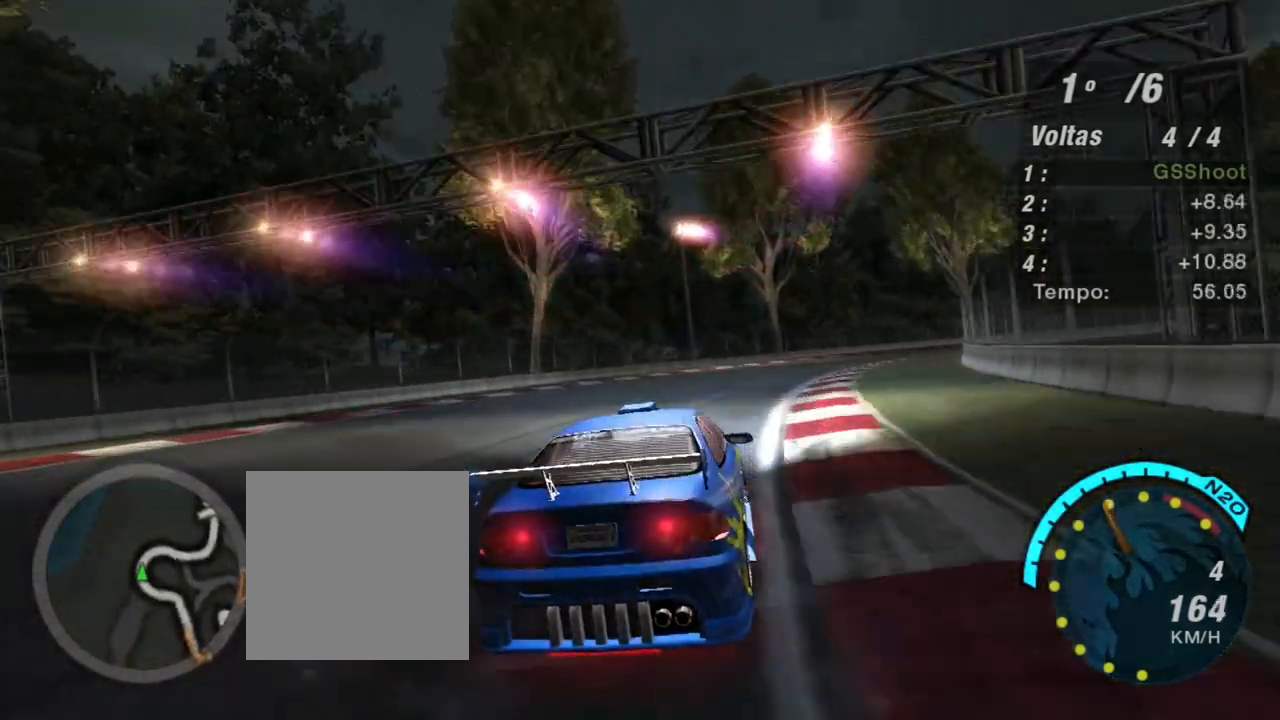
{"buttons": ["R2"], "left_stick": "up", "right_stick": "center", "events": [[367, "left_stick", "up"]]}
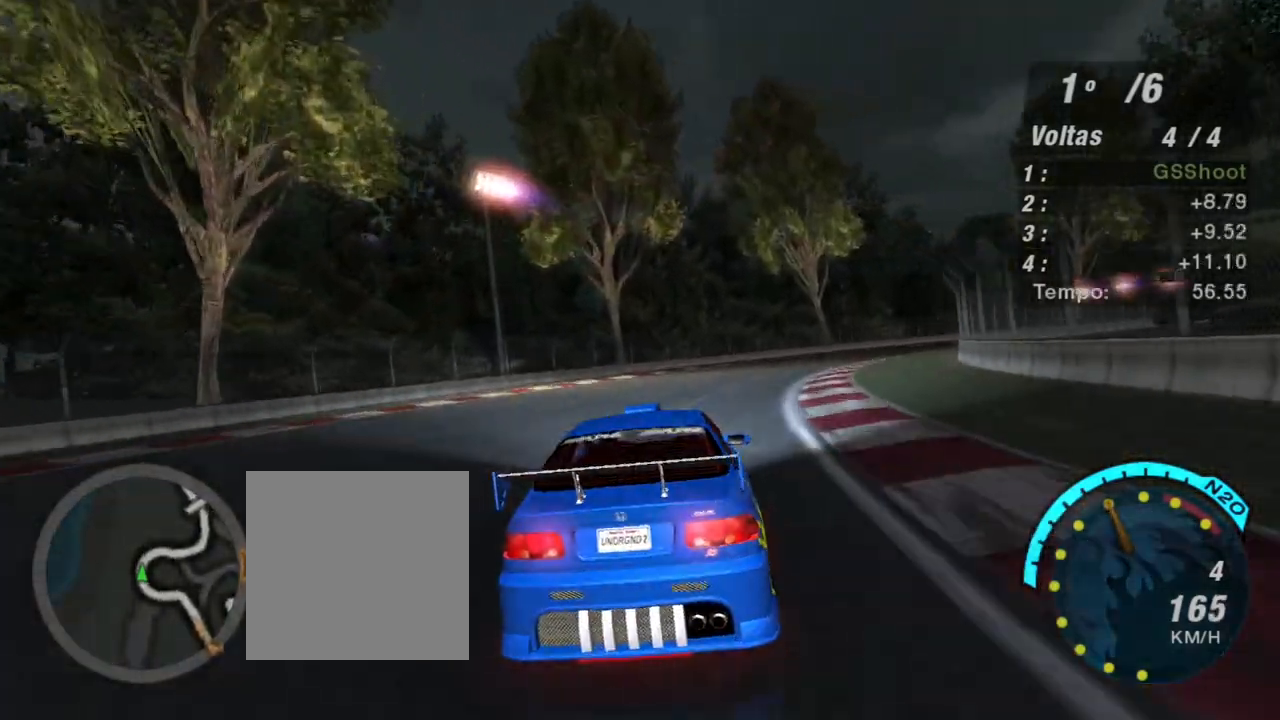
{"buttons": ["R2"], "left_stick": "up-right", "right_stick": "center", "events": [[67, "left_stick", "up-right"]]}
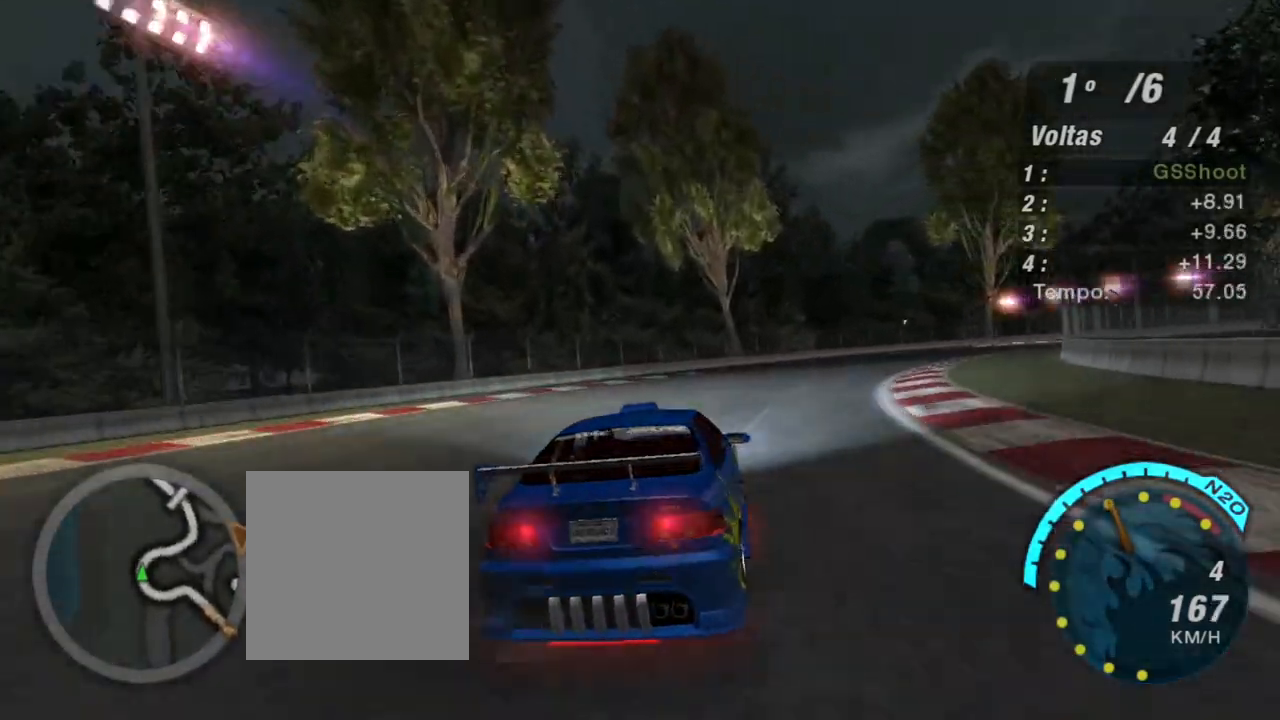
{"buttons": ["R2"], "left_stick": "up-right", "right_stick": "center", "events": []}
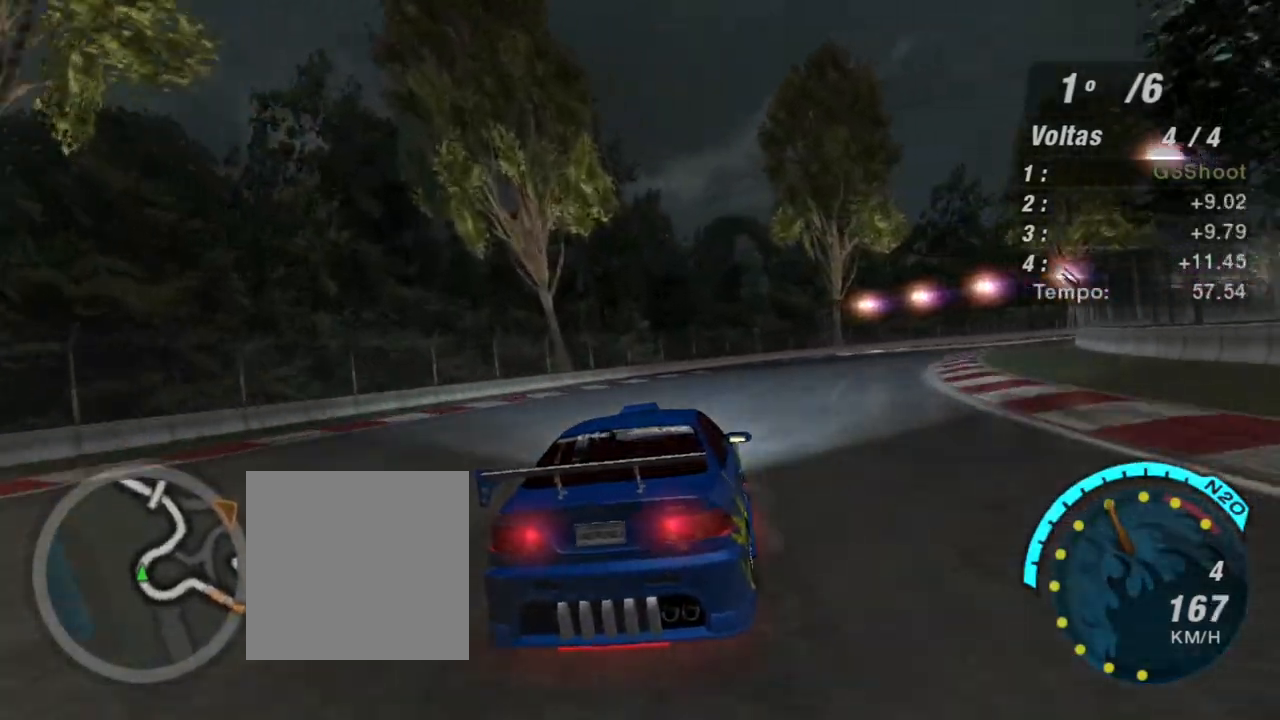
{"buttons": ["R2"], "left_stick": "up-right", "right_stick": "center", "events": []}
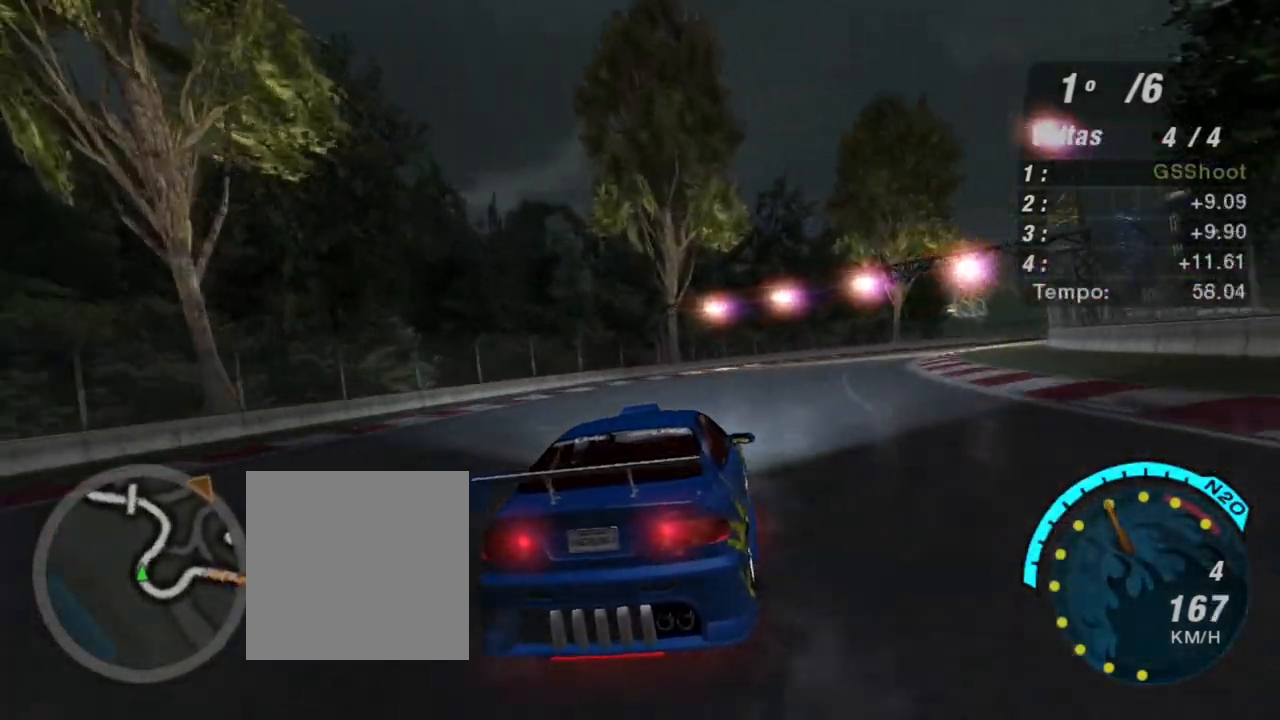
{"buttons": ["R2"], "left_stick": "up-right", "right_stick": "center", "events": []}
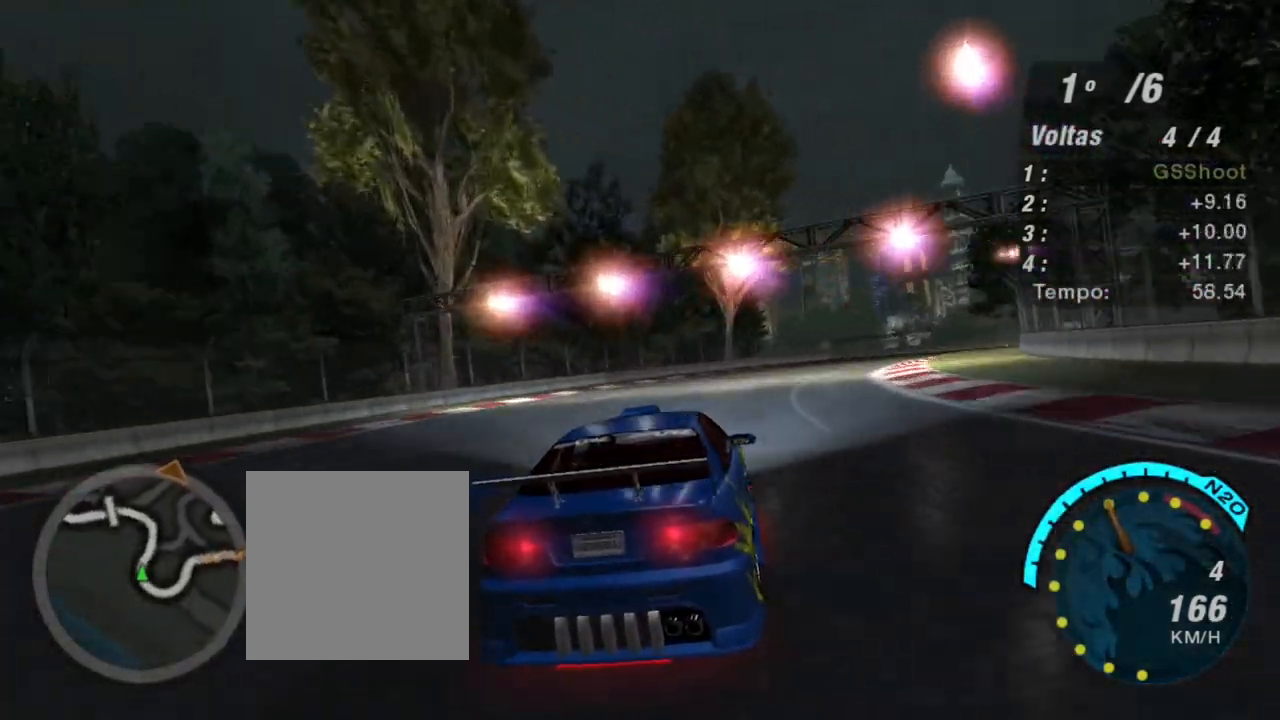
{"buttons": ["R2"], "left_stick": "up-right", "right_stick": "center", "events": []}
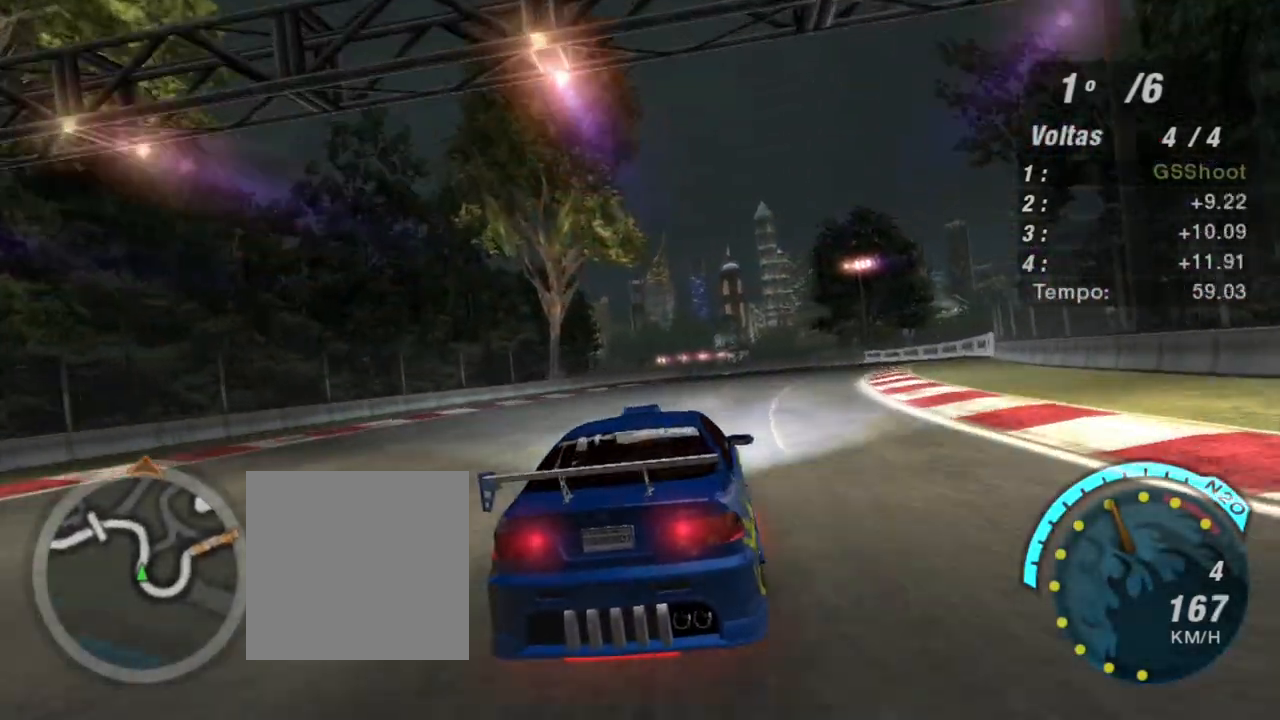
{"buttons": ["R2"], "left_stick": "center", "right_stick": "center", "events": [[434, "left_stick", "center"]]}
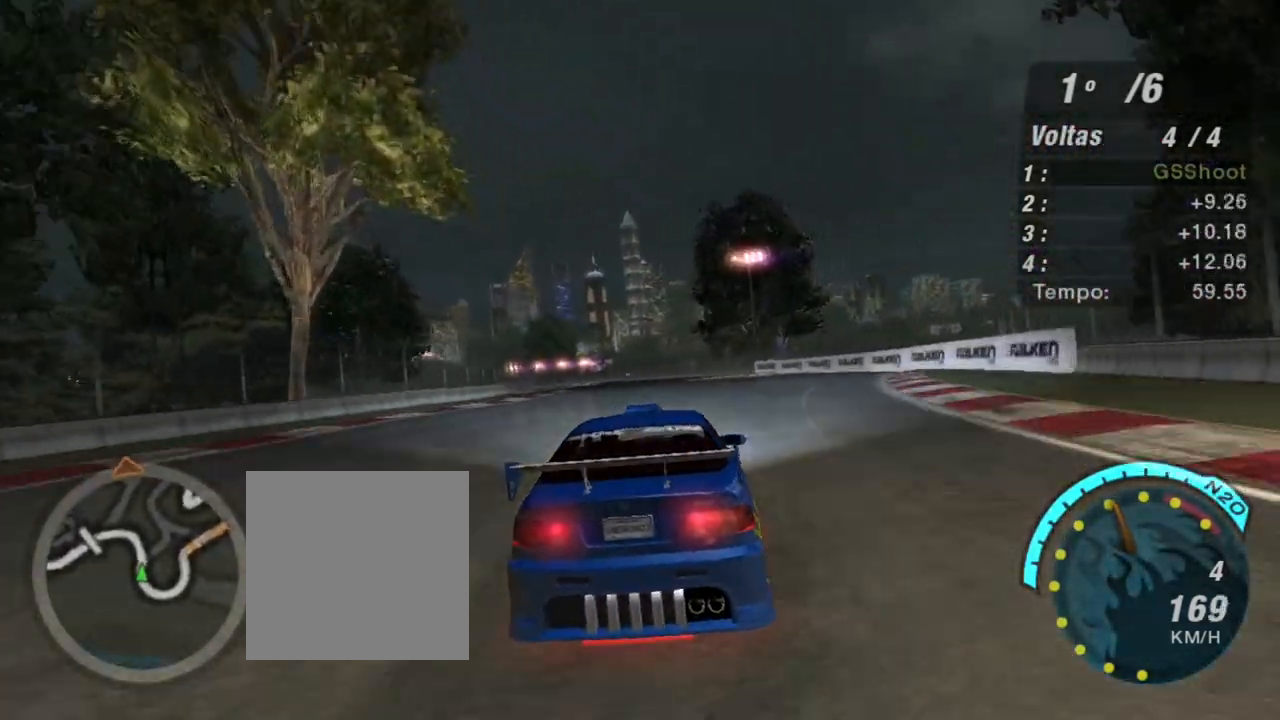
{"buttons": ["R2"], "left_stick": "center", "right_stick": "center", "events": []}
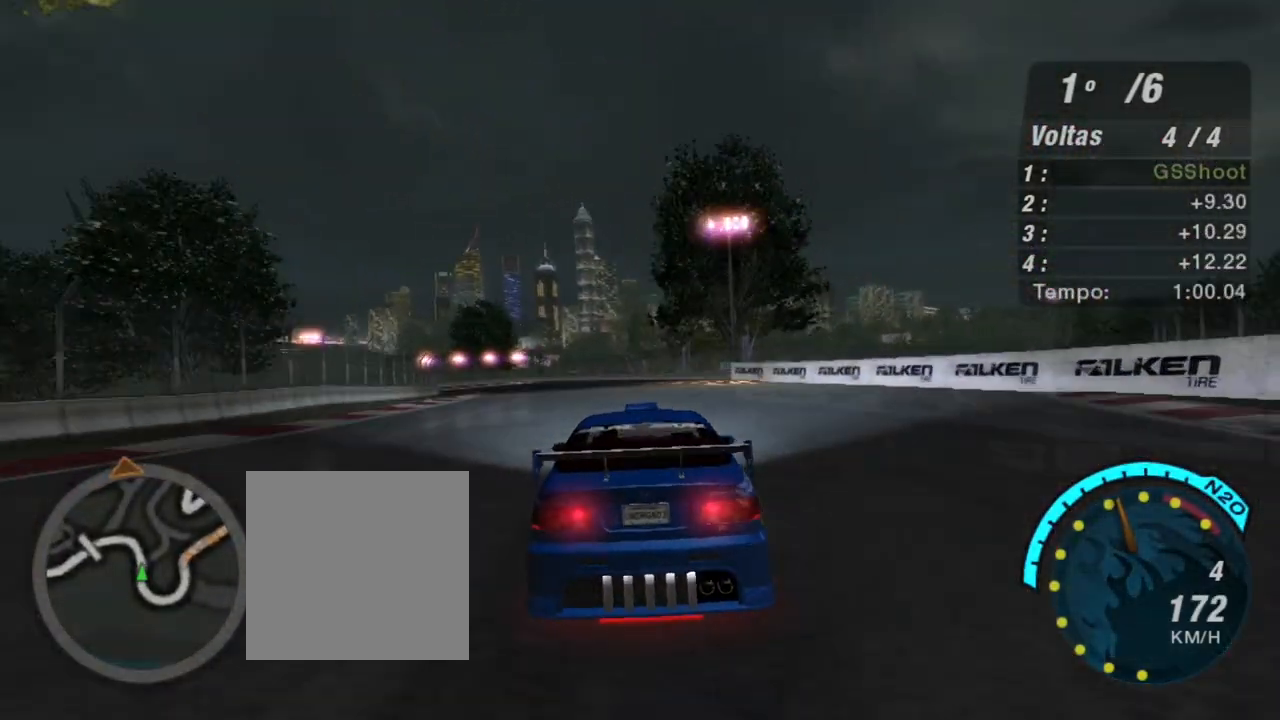
{"buttons": ["R2"], "left_stick": "center", "right_stick": "center", "events": [[67, "left_stick", "left"], [367, "left_stick", "center"]]}
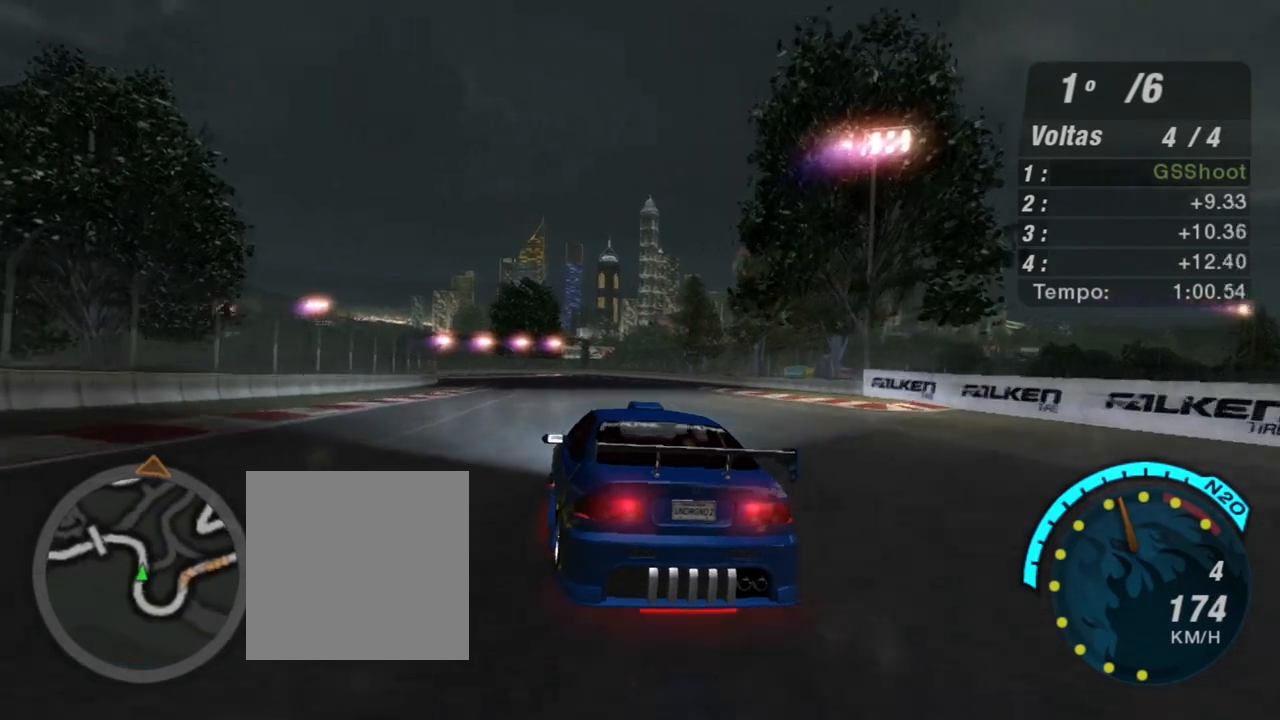
{"buttons": ["R2"], "left_stick": "center", "right_stick": "center", "events": []}
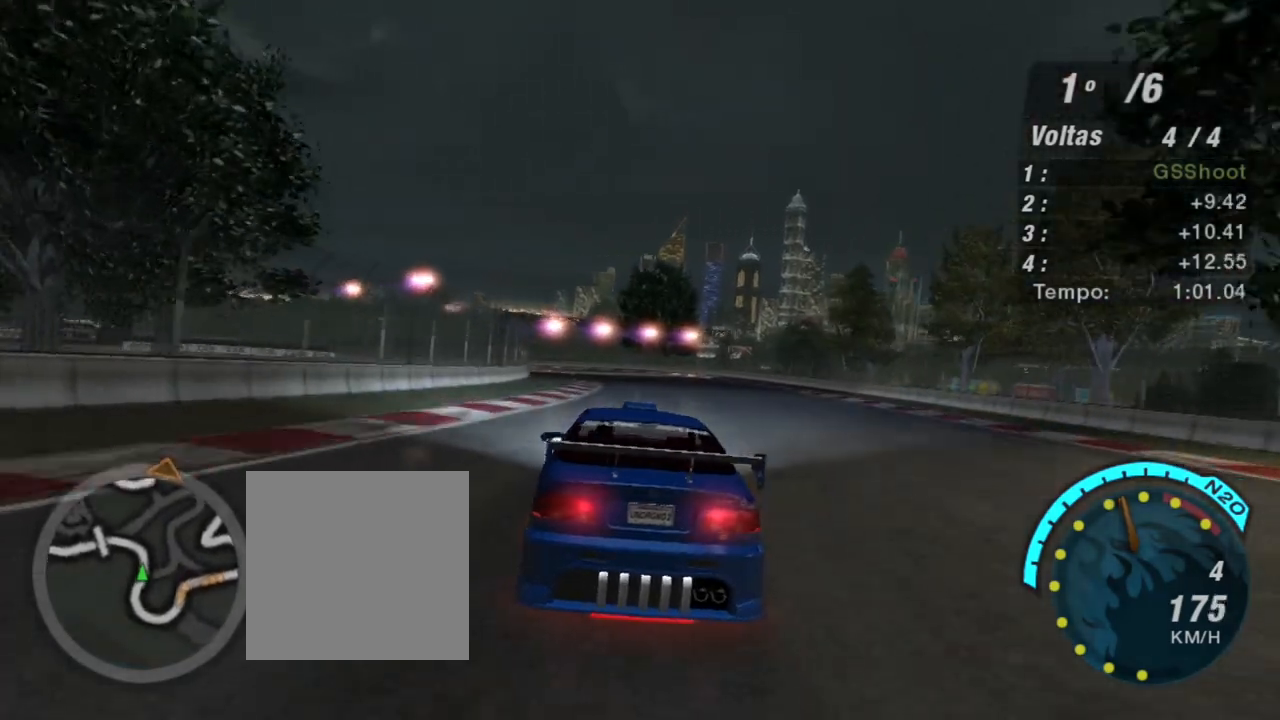
{"buttons": ["R2"], "left_stick": "right", "right_stick": "center", "events": [[234, "left_stick", "left"], [501, "left_stick", "right"]]}
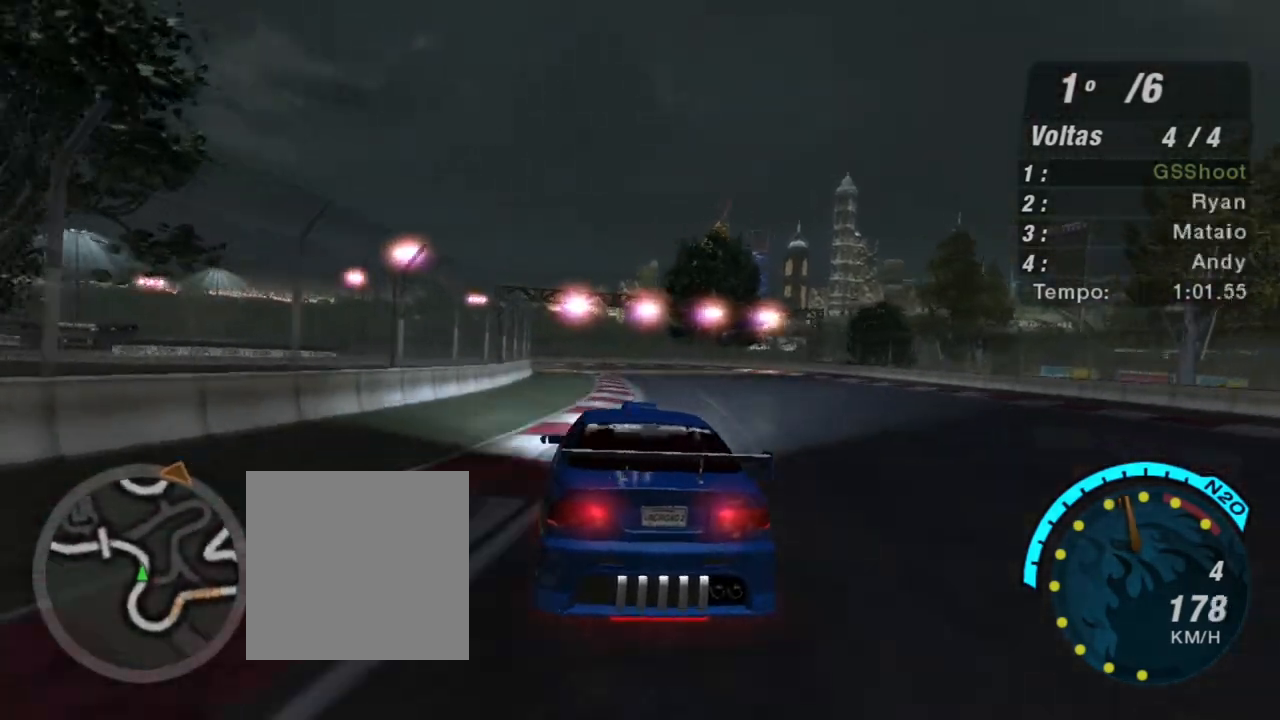
{"buttons": ["R2"], "left_stick": "center", "right_stick": "center", "events": [[167, "left_stick", "center"]]}
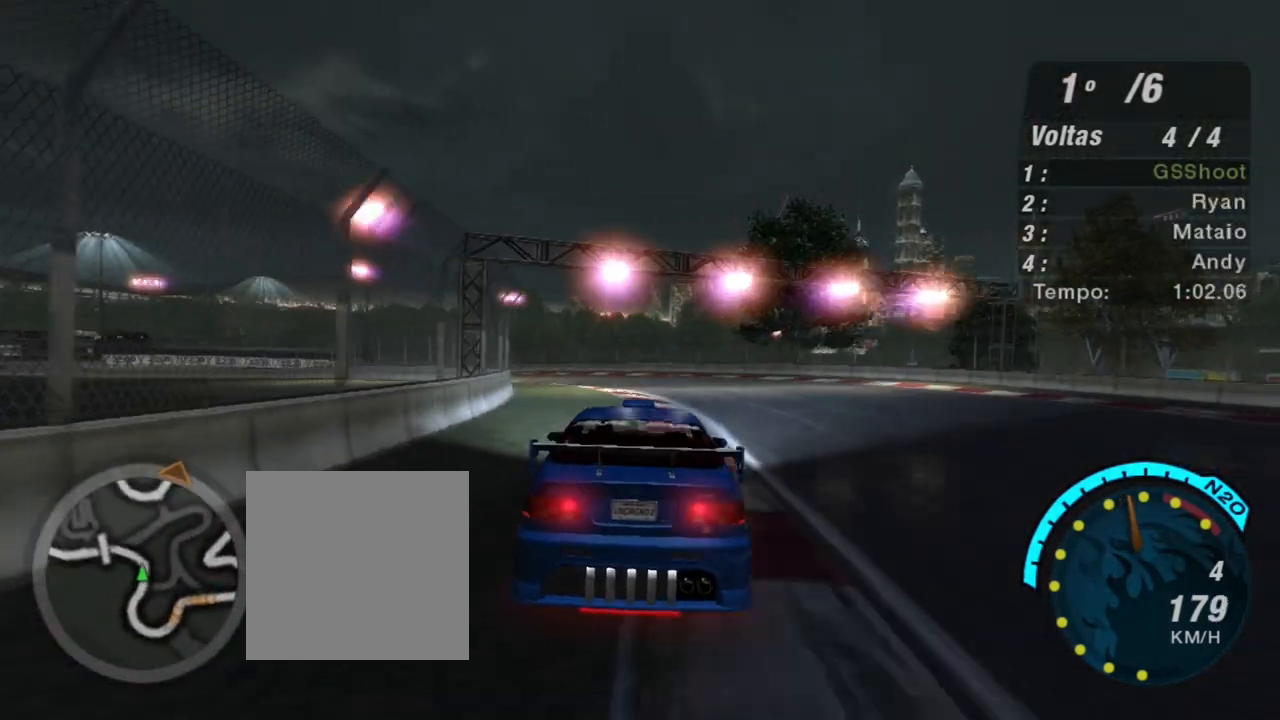
{"buttons": [], "left_stick": "down-left", "right_stick": "center", "events": [[134, "left_stick", "left"], [334, "left_stick", "down-left"], [434, "R2", "up"]]}
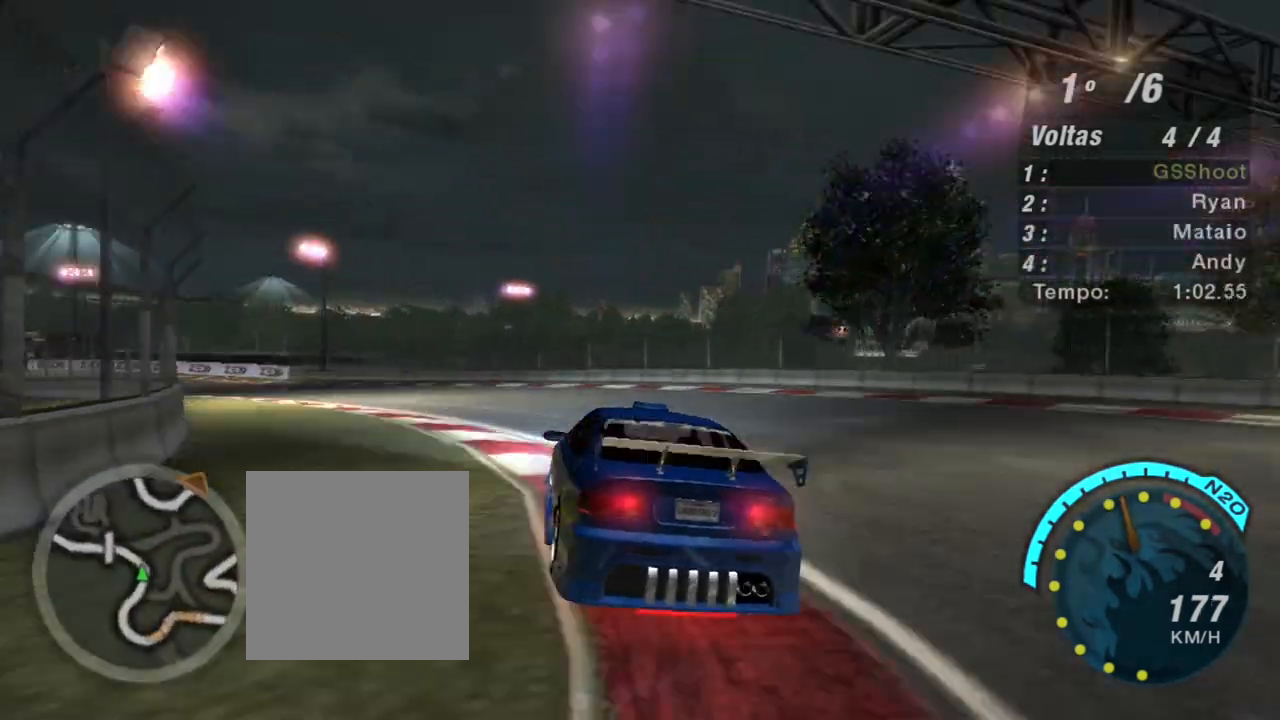
{"buttons": ["R2"], "left_stick": "down-left", "right_stick": "center", "events": [[133, "R2", "down"], [267, "left_stick", "center"], [400, "left_stick", "down-left"]]}
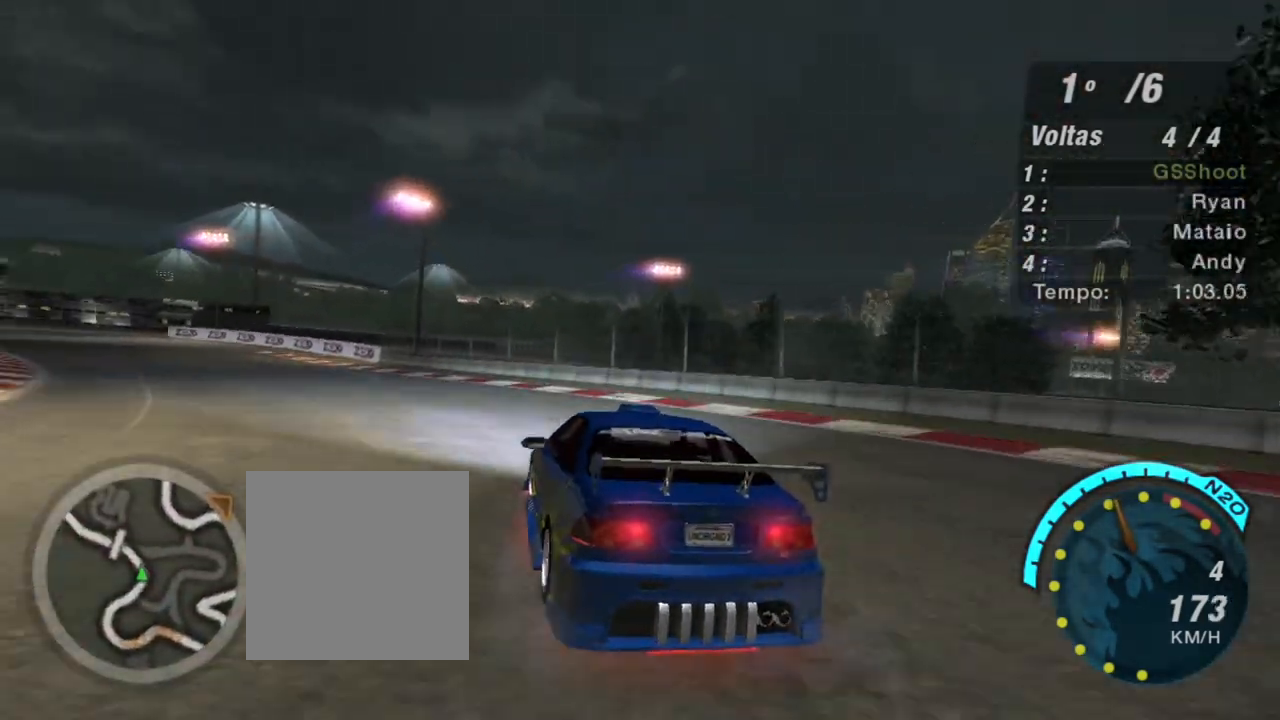
{"buttons": ["R2"], "left_stick": "down-left", "right_stick": "center", "events": []}
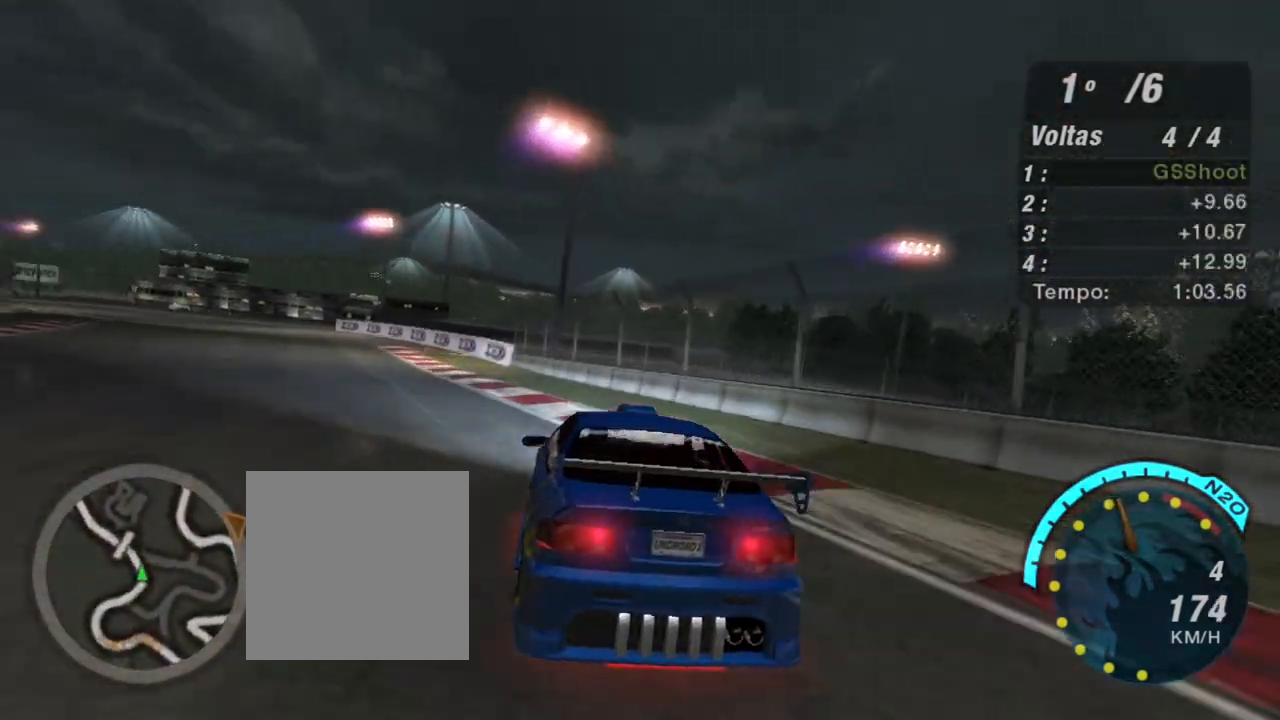
{"buttons": ["X", "R2"], "left_stick": "center", "right_stick": "center", "events": [[67, "X", "down"], [367, "left_stick", "center"]]}
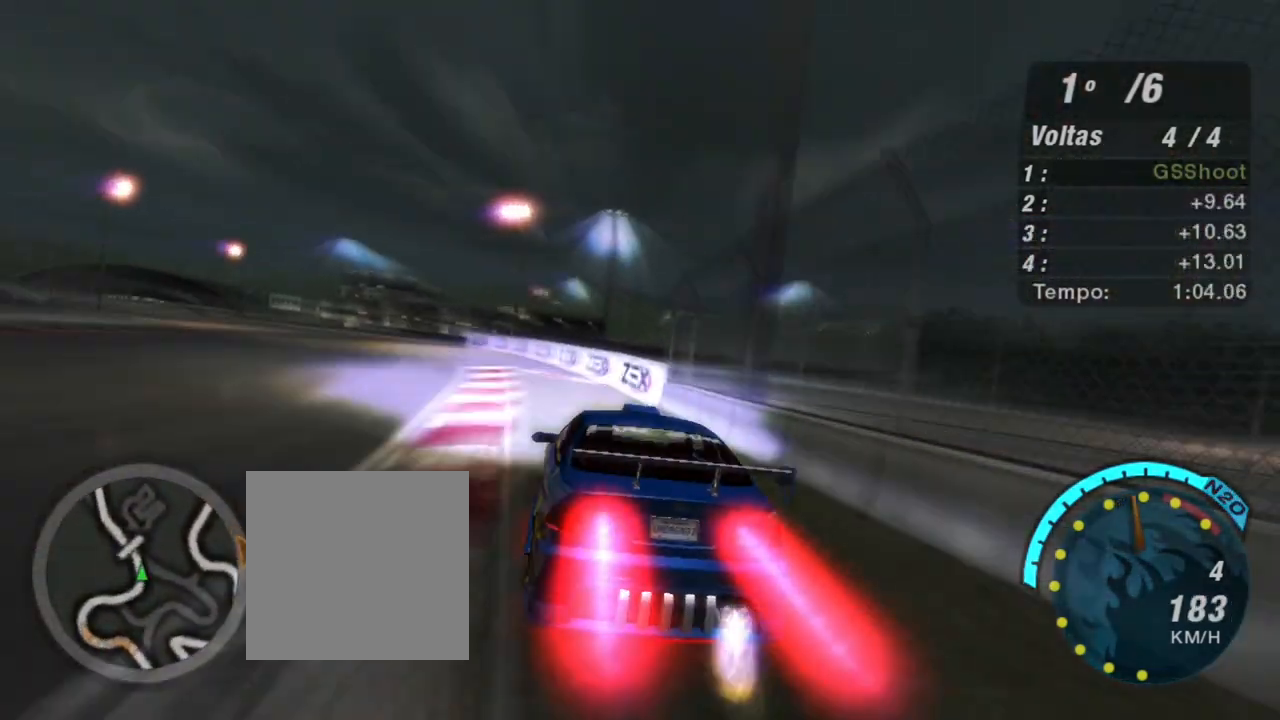
{"buttons": ["X", "R2"], "left_stick": "down-left", "right_stick": "center", "events": [[67, "left_stick", "down-left"]]}
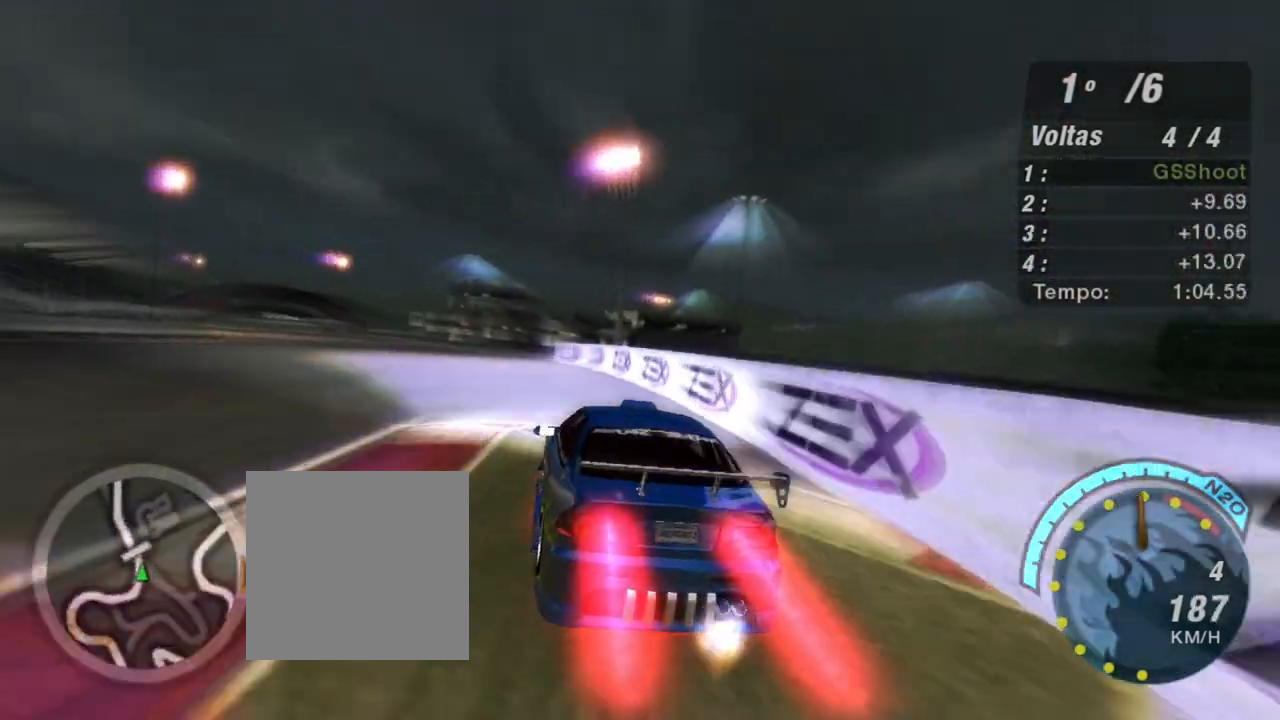
{"buttons": ["X", "R2"], "left_stick": "center", "right_stick": "center", "events": [[334, "left_stick", "center"]]}
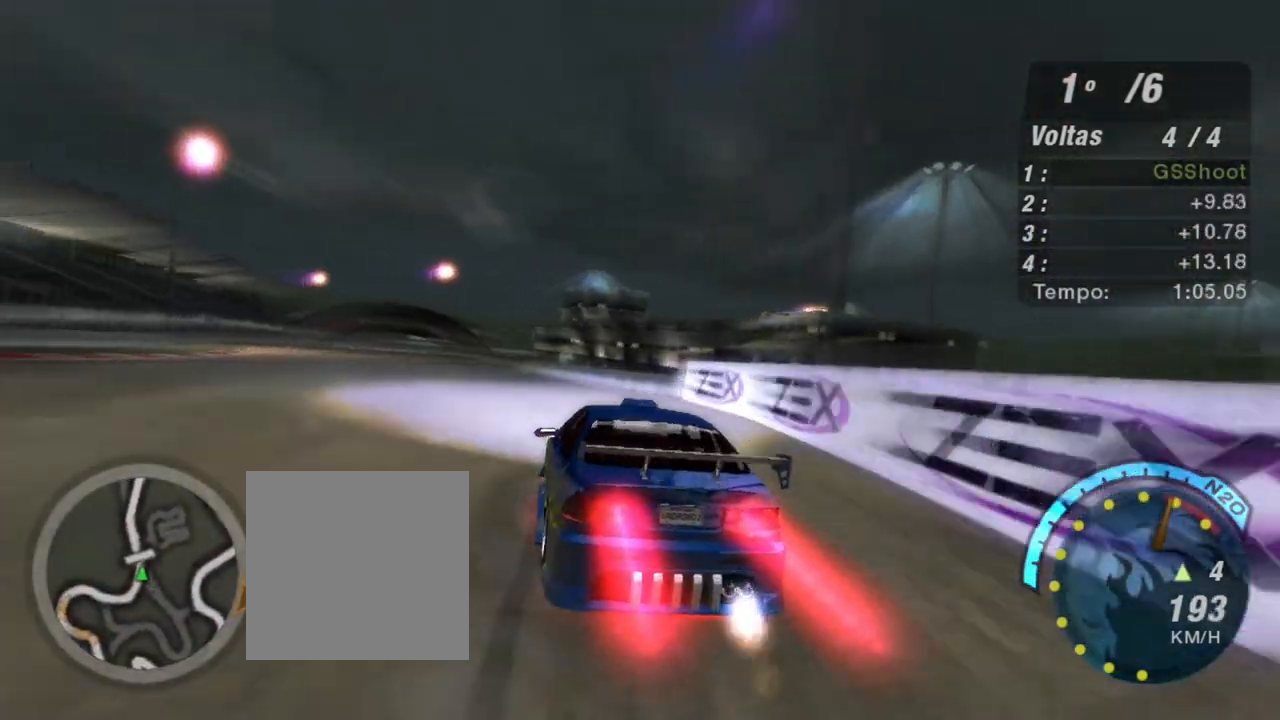
{"buttons": ["X", "R2"], "left_stick": "down-left", "right_stick": "center", "events": [[334, "left_stick", "left"], [434, "left_stick", "down-left"]]}
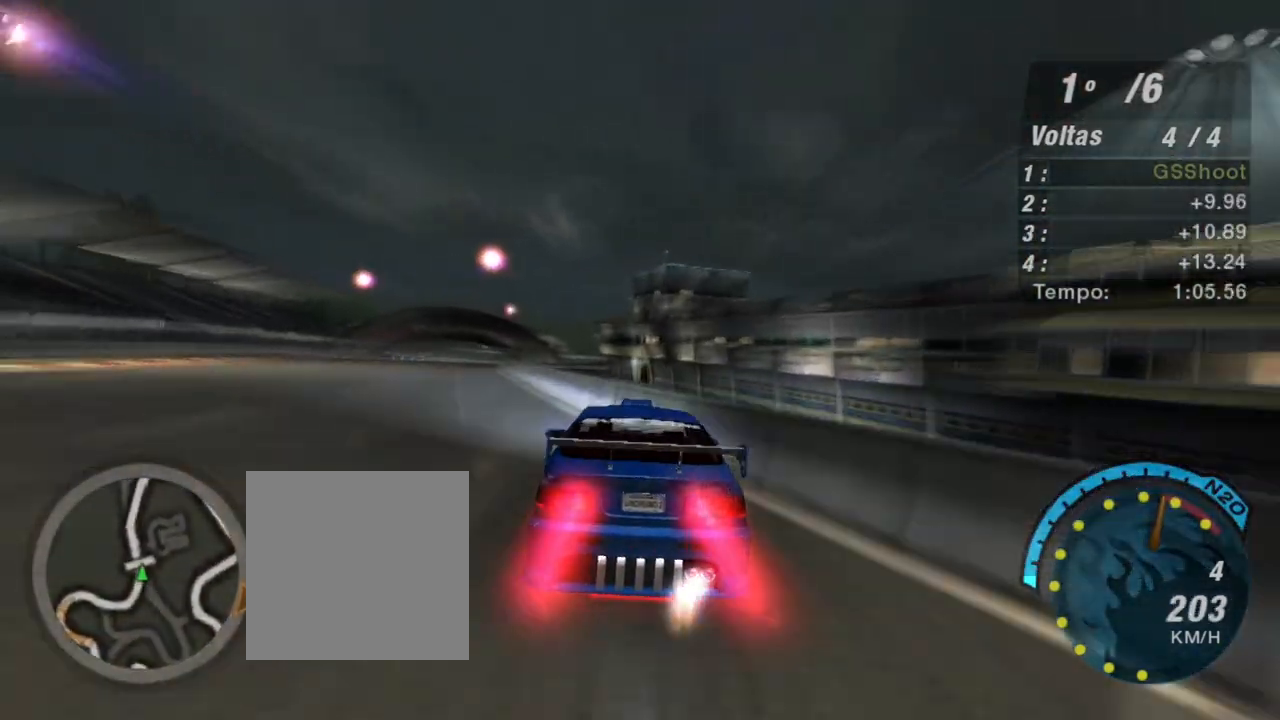
{"buttons": ["X", "R2"], "left_stick": "right", "right_stick": "center", "events": [[300, "left_stick", "right"]]}
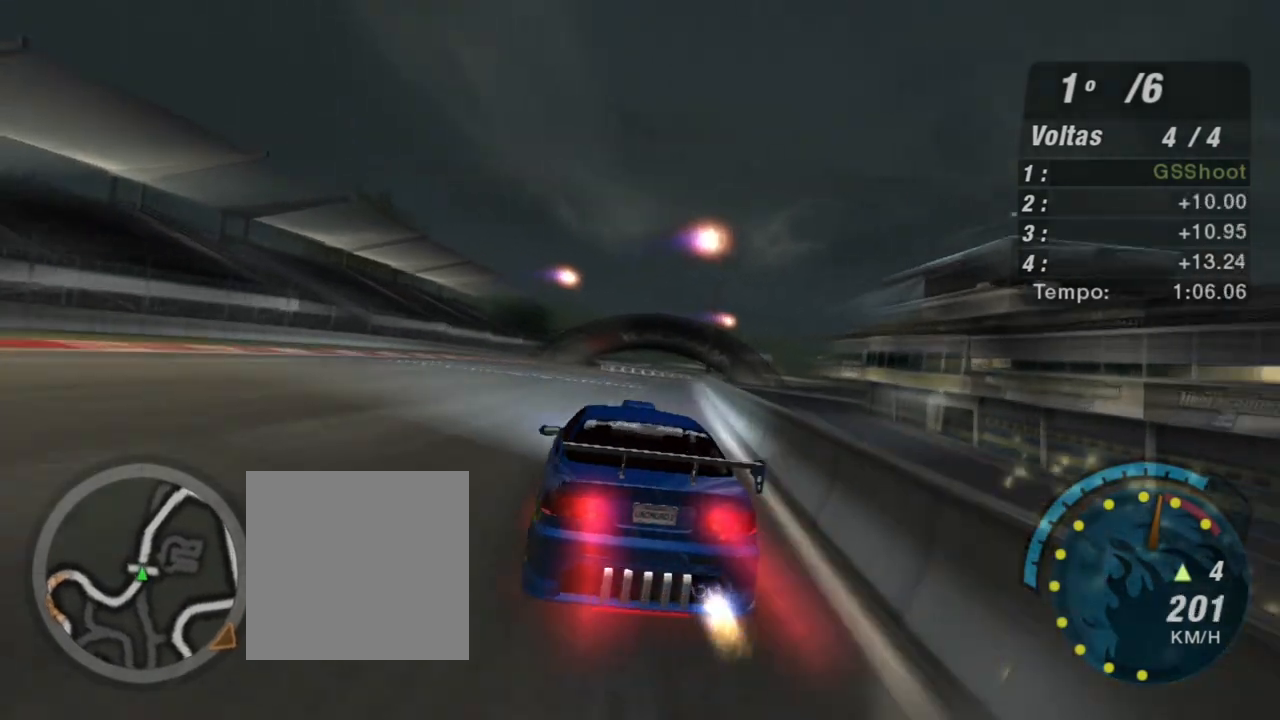
{"buttons": ["X", "R2"], "left_stick": "center", "right_stick": "center", "events": [[234, "left_stick", "center"], [367, "left_stick", "down-left"], [501, "left_stick", "center"]]}
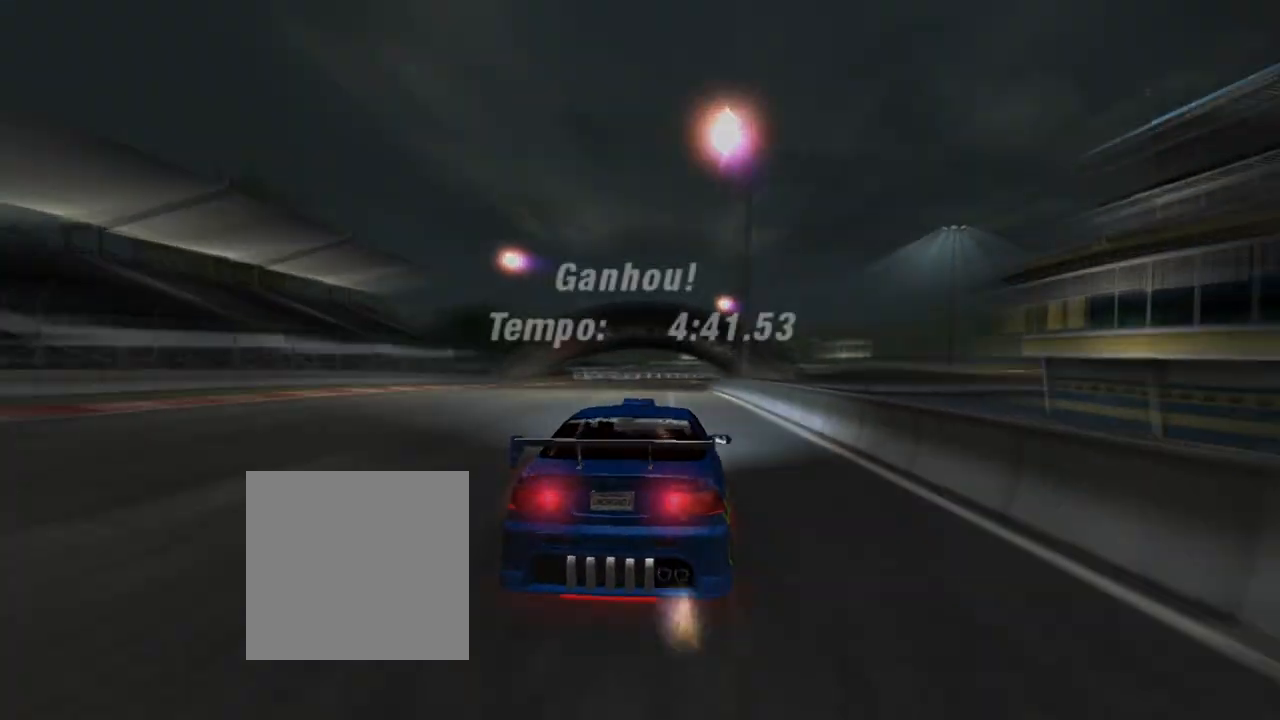
{"buttons": [], "left_stick": "center", "right_stick": "center", "events": [[267, "X", "up"], [434, "R2", "up"]]}
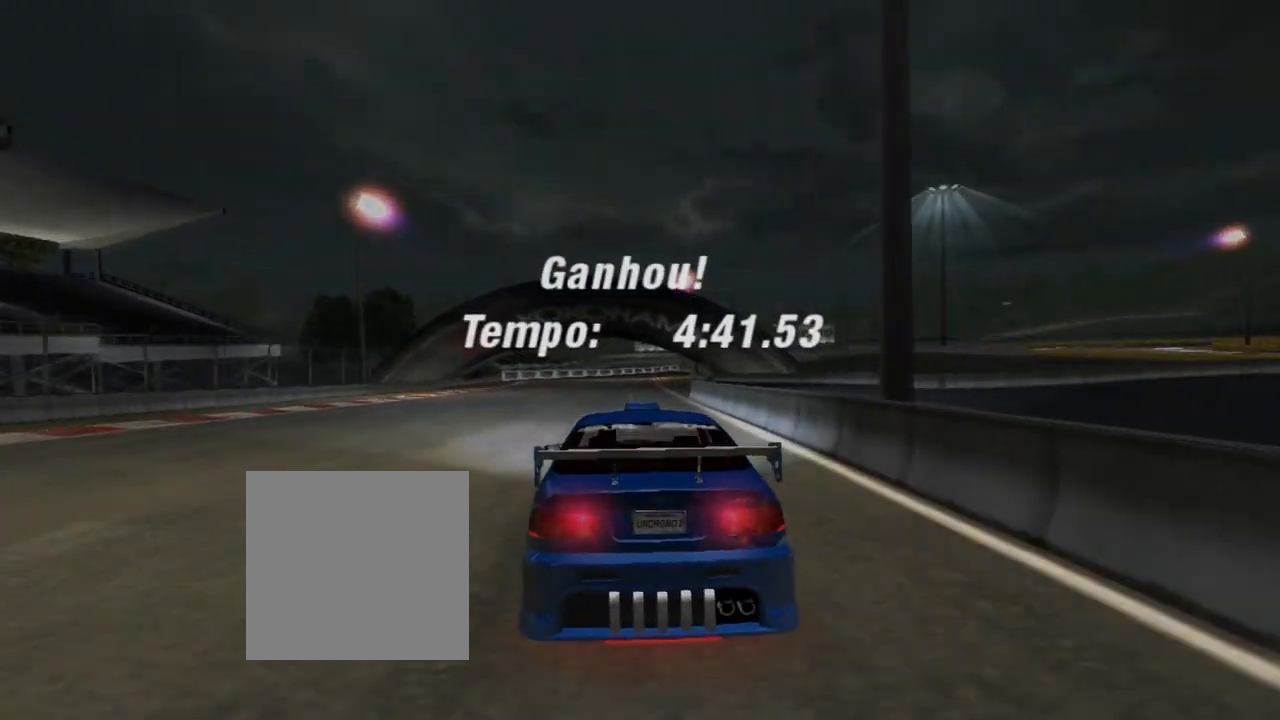
{"buttons": [], "left_stick": "center", "right_stick": "center", "events": []}